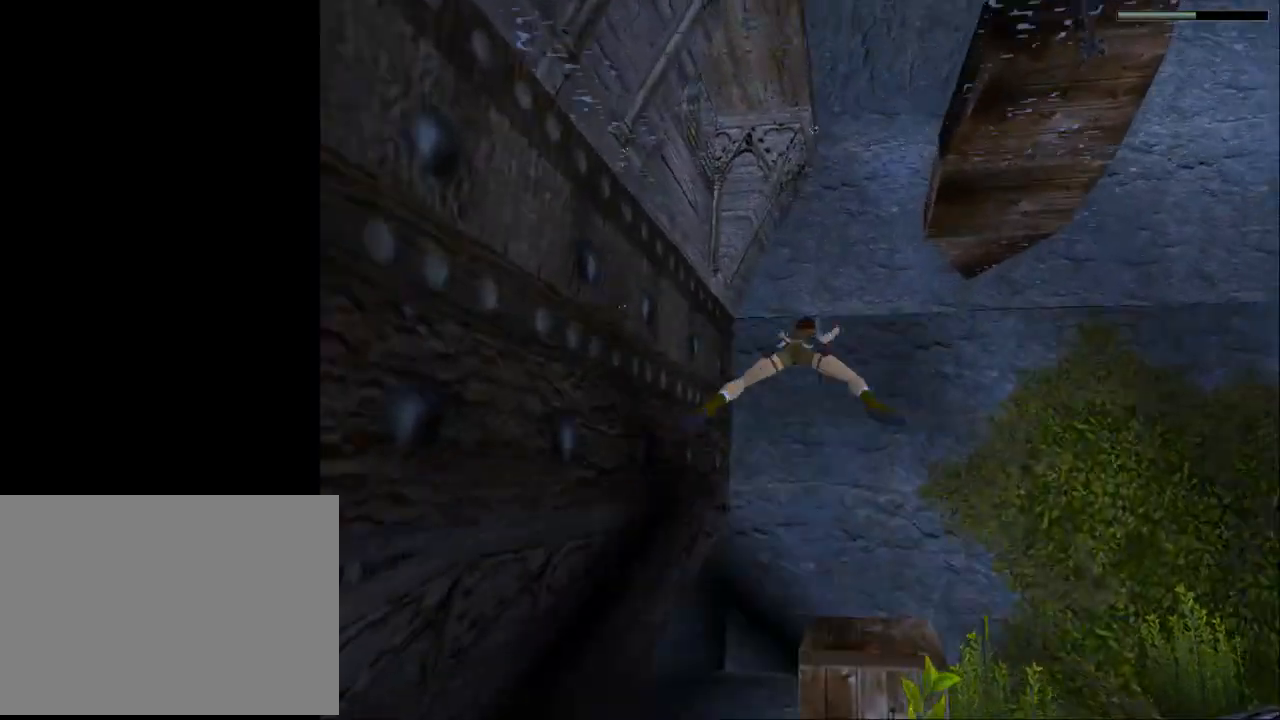
Gameplay with a controller (PlayStation layout); each line is a JSON object with the inputs held at the frame after it. "events" lists button and stick changes between this image and that frame as [ms after this image, input, new state], when the widget could be followed in between. Not read: L1 R1 left_stick right_stick.
{"buttons": ["SQUARE"], "events": [[167, "DPAD_RIGHT", "down"], [200, "DPAD_DOWN", "down"], [433, "DPAD_DOWN", "up"], [433, "DPAD_RIGHT", "up"]]}
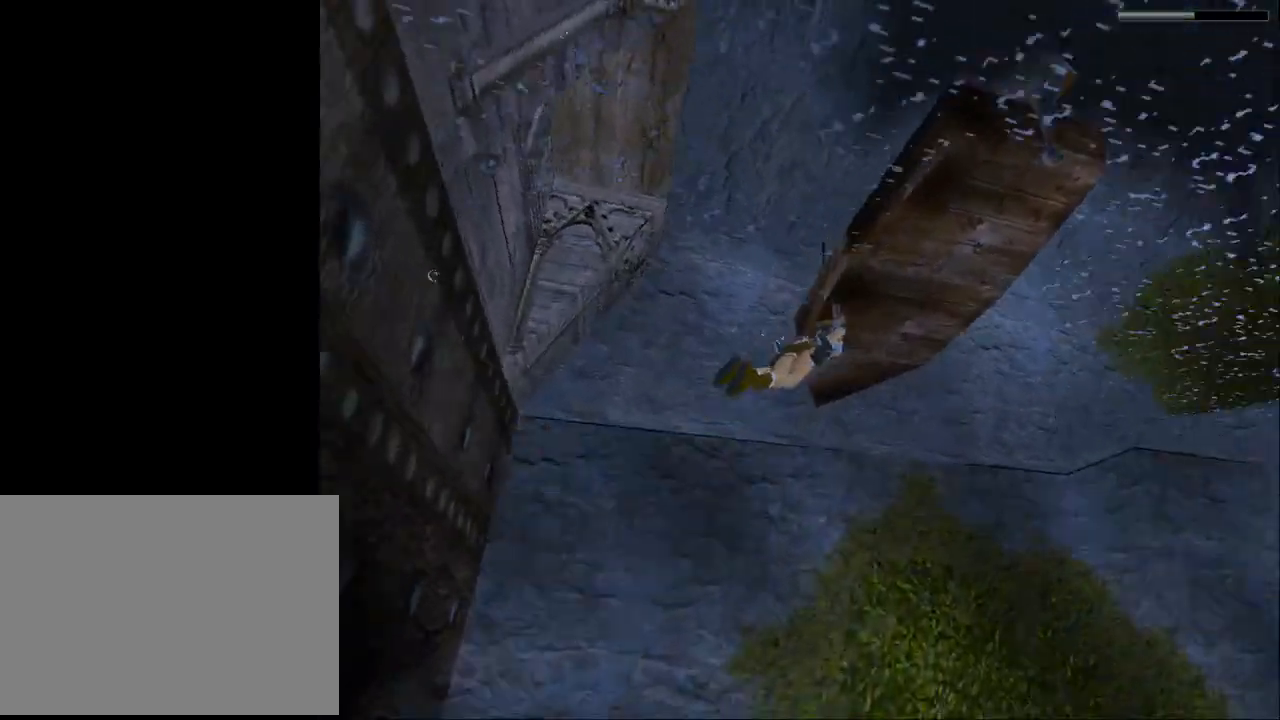
{"buttons": ["SQUARE", "DPAD_DOWN"], "events": [[67, "DPAD_LEFT", "down"], [200, "DPAD_DOWN", "down"], [333, "DPAD_LEFT", "up"]]}
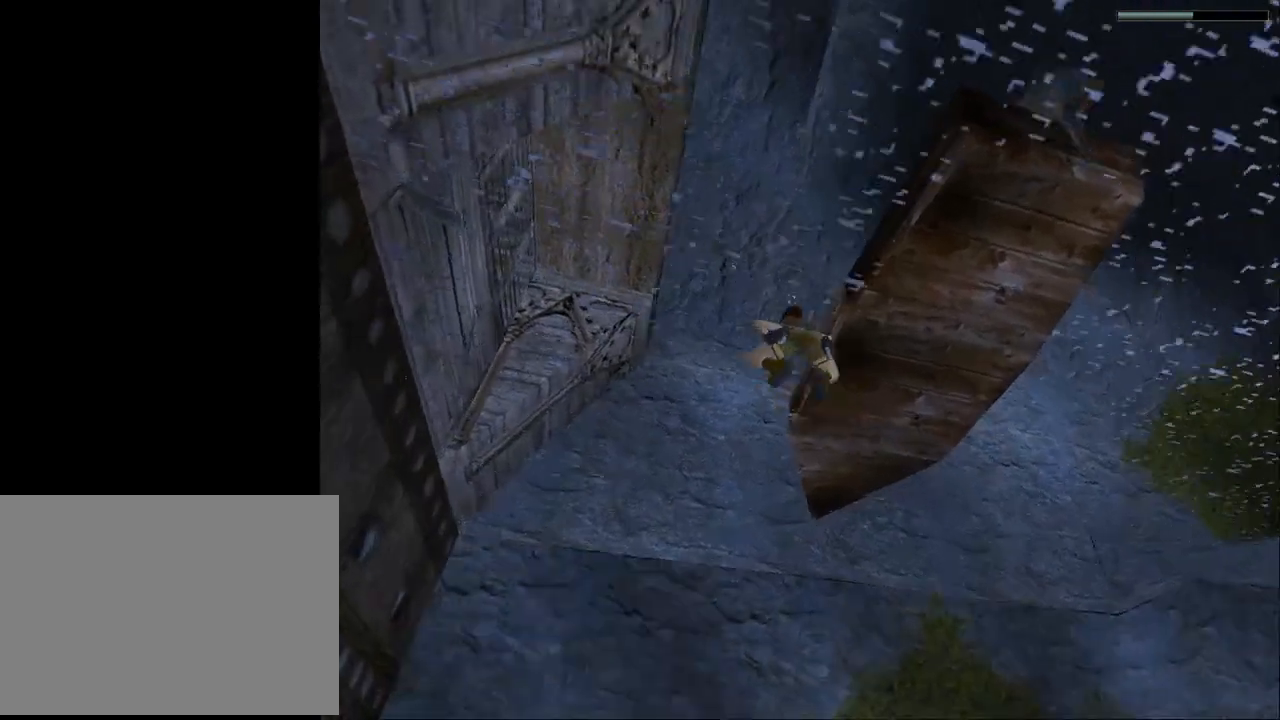
{"buttons": ["SQUARE", "DPAD_UP"], "events": [[133, "DPAD_RIGHT", "down"], [200, "DPAD_DOWN", "up"], [233, "DPAD_RIGHT", "up"], [500, "DPAD_UP", "down"]]}
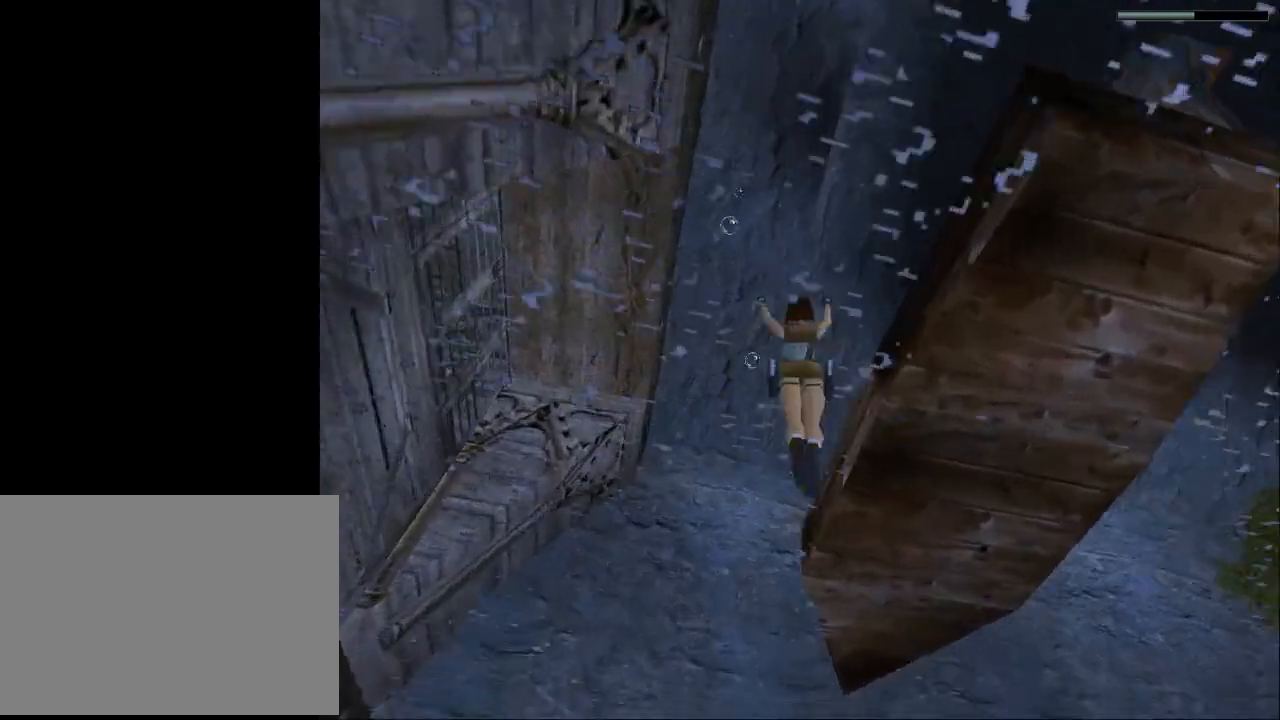
{"buttons": ["CROSS", "DPAD_UP"], "events": [[100, "DPAD_RIGHT", "down"], [267, "SQUARE", "up"], [300, "CROSS", "down"], [367, "DPAD_RIGHT", "up"]]}
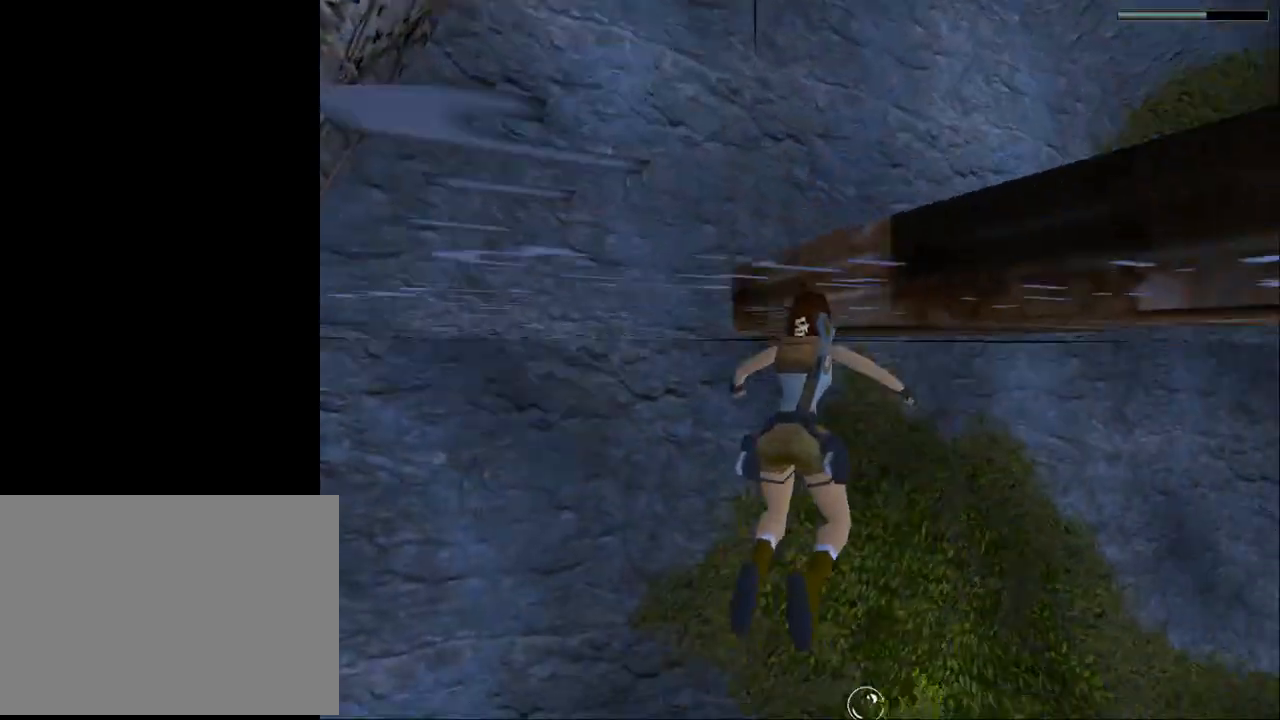
{"buttons": ["CROSS", "DPAD_UP", "DPAD_RIGHT"], "events": [[33, "DPAD_LEFT", "down"], [167, "DPAD_LEFT", "up"], [267, "DPAD_RIGHT", "down"]]}
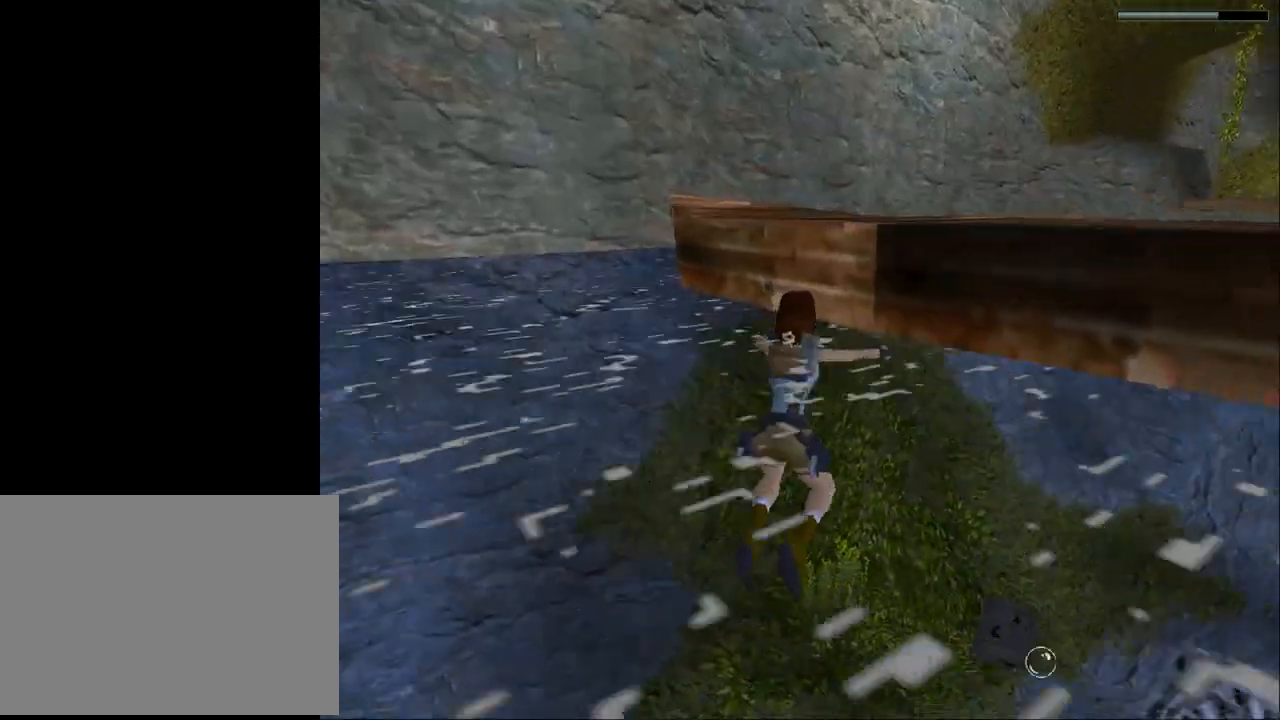
{"buttons": ["CROSS", "DPAD_UP"], "events": [[500, "DPAD_RIGHT", "up"]]}
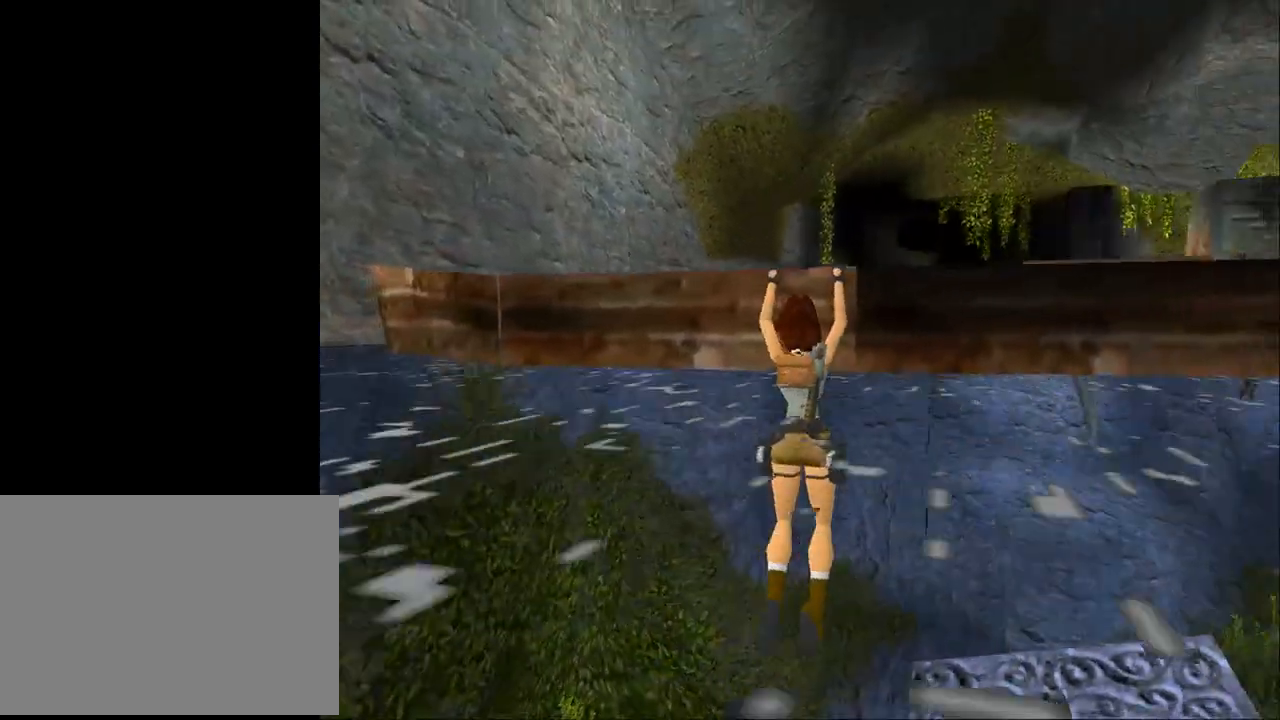
{"buttons": [], "events": [[100, "DPAD_UP", "up"], [367, "CROSS", "up"]]}
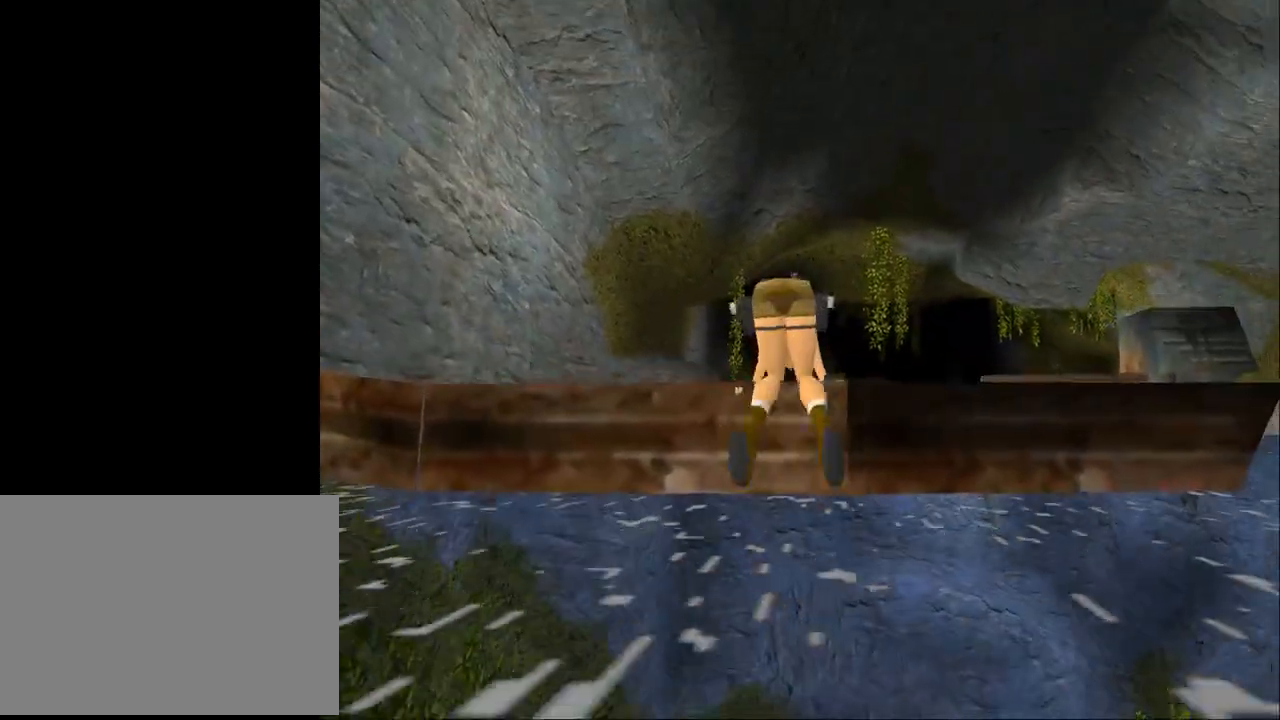
{"buttons": ["DPAD_LEFT"], "events": [[367, "DPAD_LEFT", "down"]]}
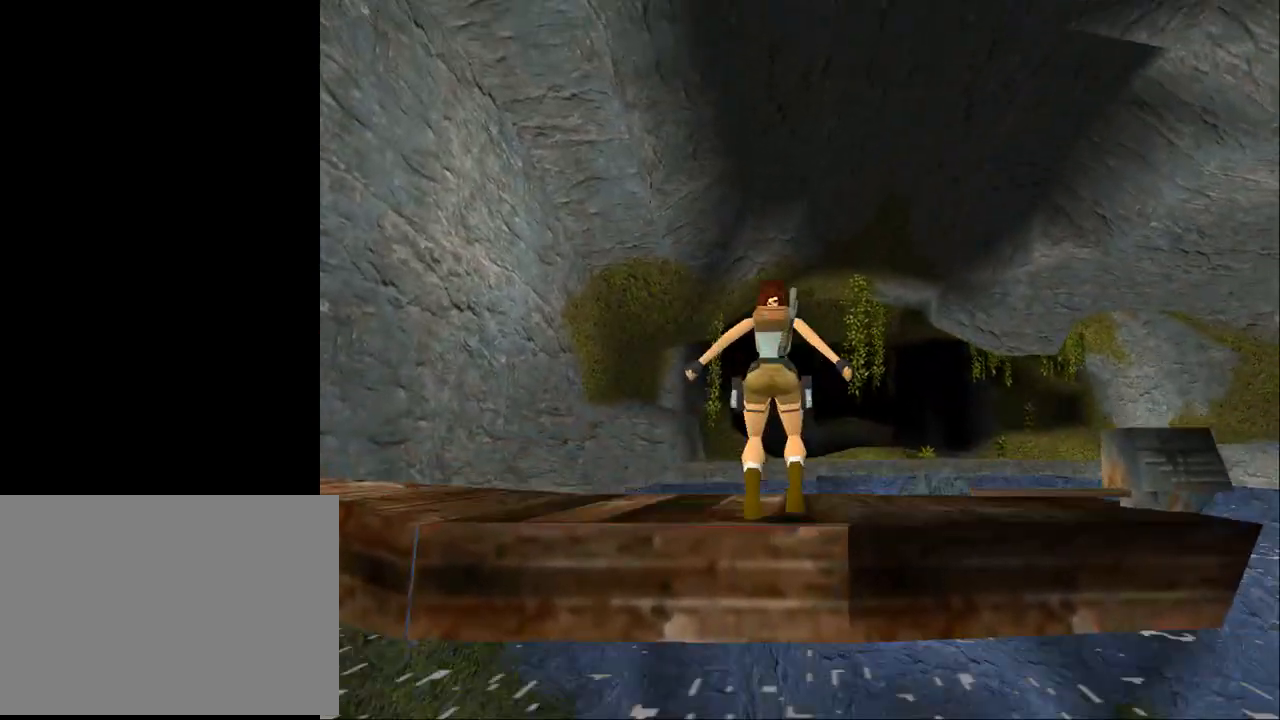
{"buttons": ["DPAD_LEFT"], "events": [[367, "DPAD_UP", "down"], [500, "DPAD_UP", "up"]]}
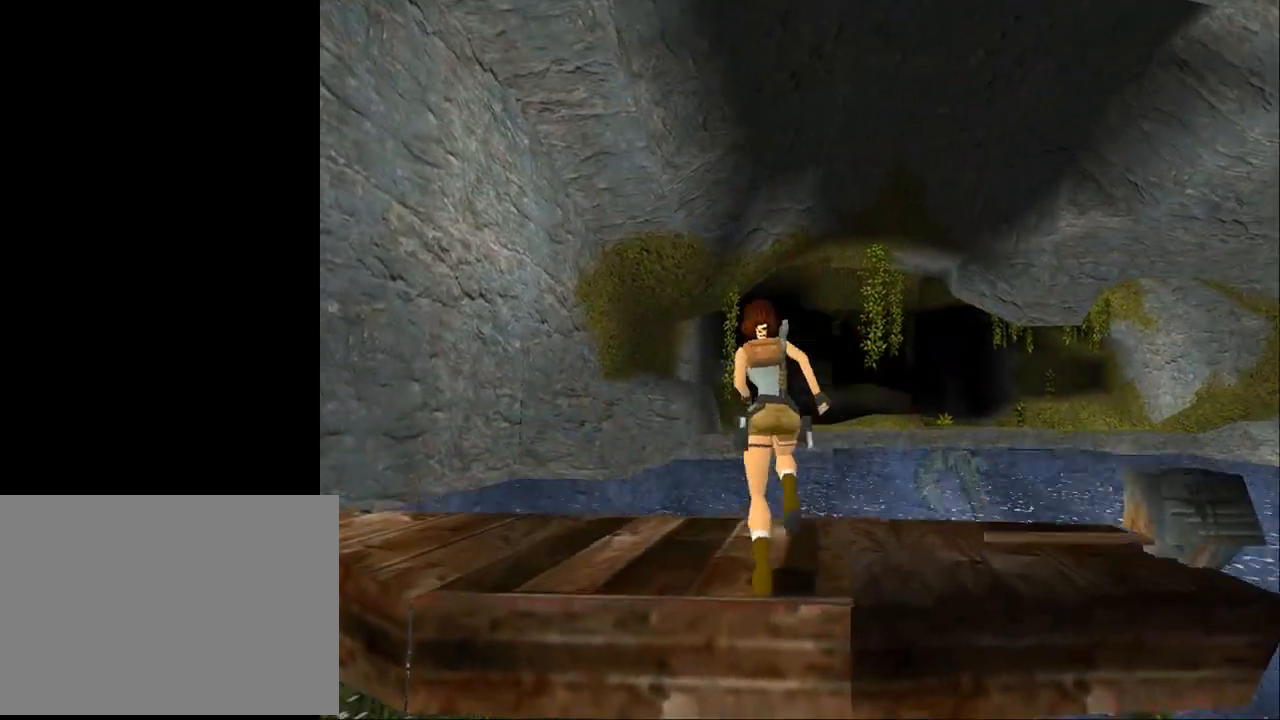
{"buttons": ["DPAD_LEFT"], "events": []}
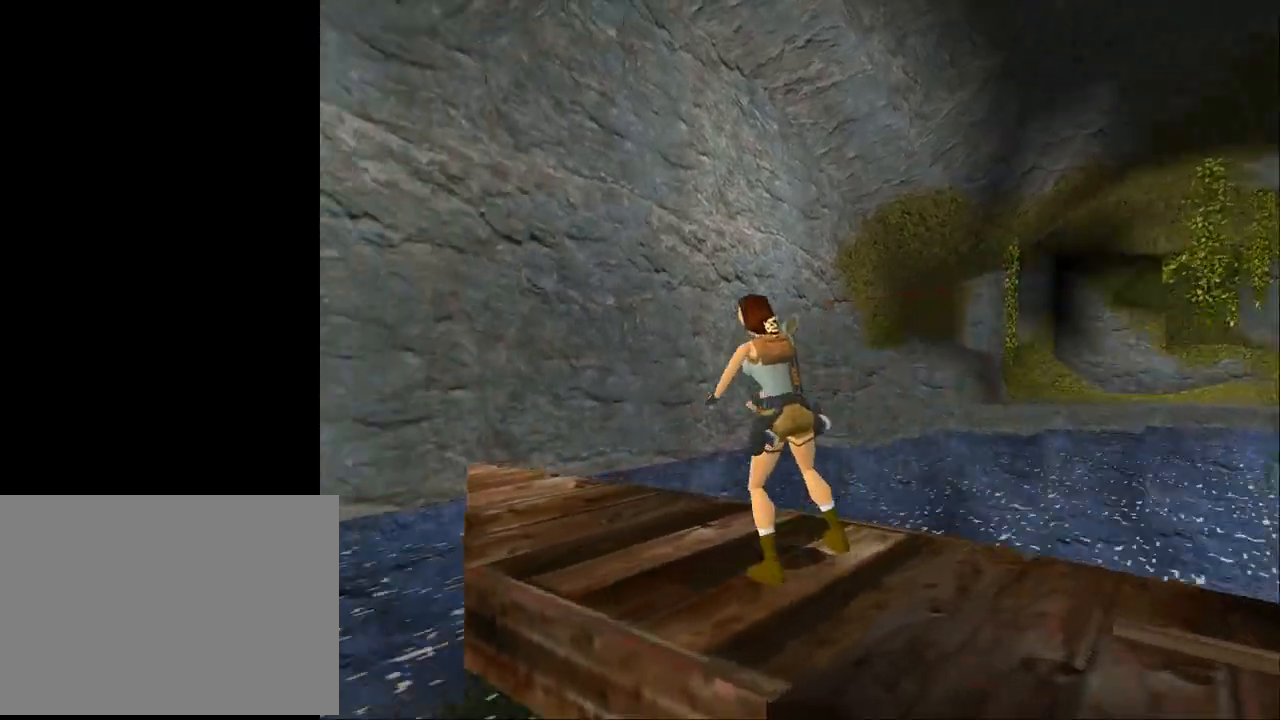
{"buttons": [], "events": [[467, "DPAD_LEFT", "up"]]}
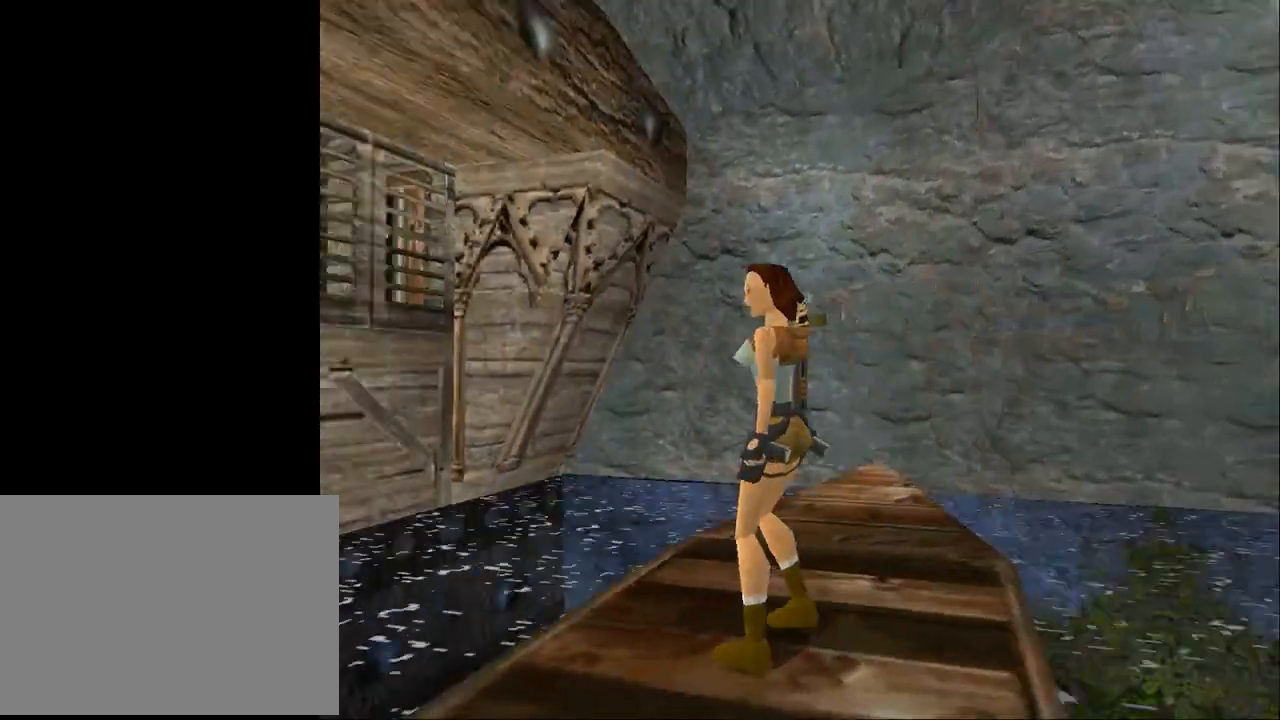
{"buttons": ["R2"], "events": [[433, "R2", "down"]]}
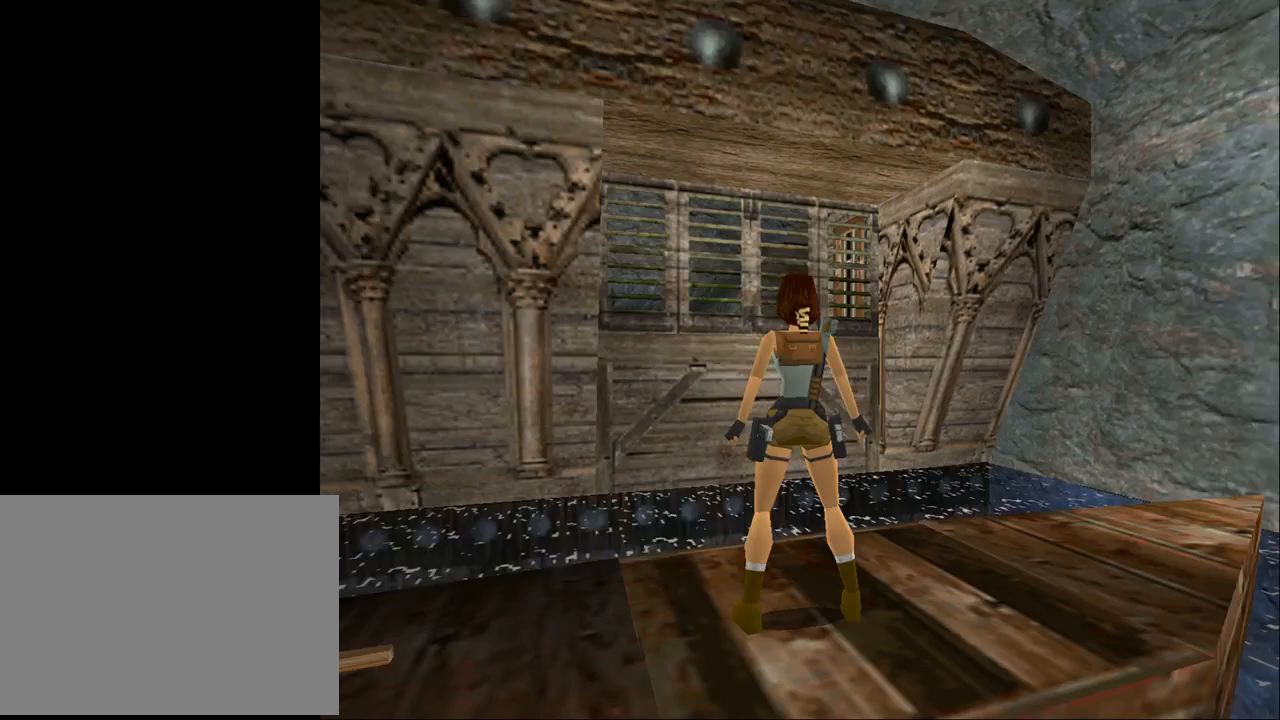
{"buttons": [], "events": [[433, "R2", "up"]]}
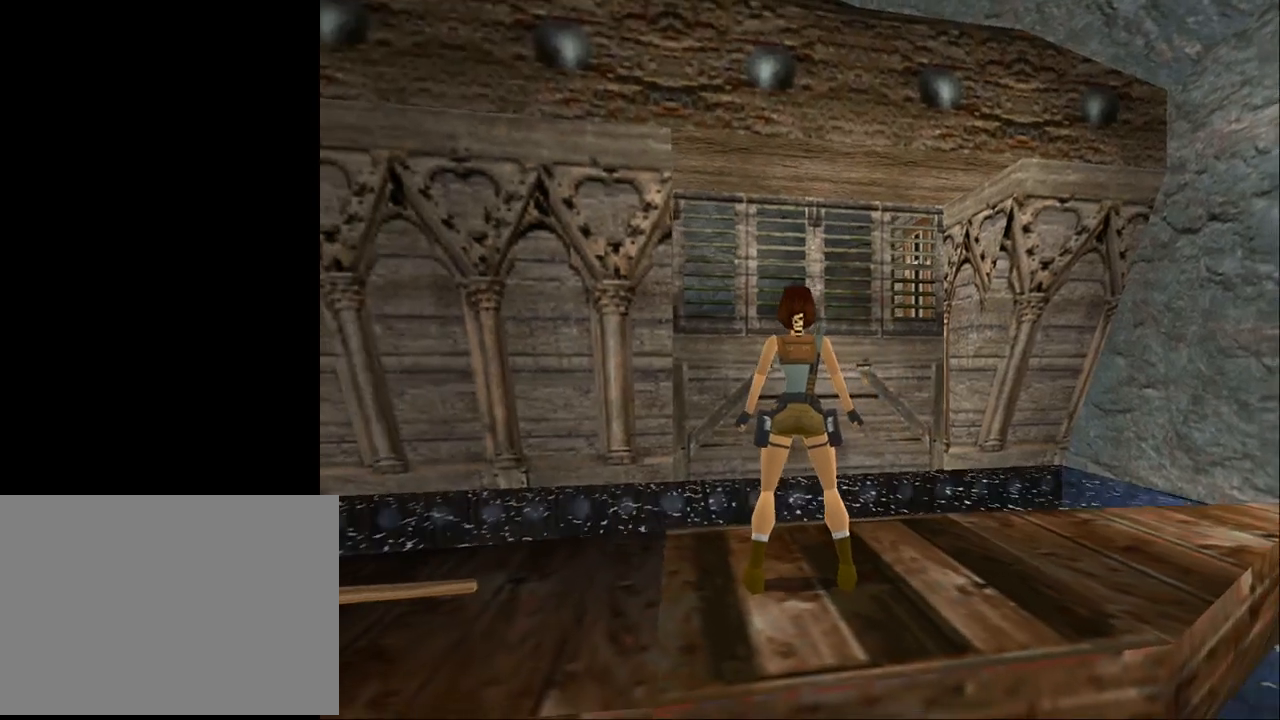
{"buttons": ["L2", "DPAD_UP", "DPAD_LEFT"], "events": [[267, "L2", "down"], [400, "DPAD_UP", "down"], [433, "DPAD_LEFT", "down"]]}
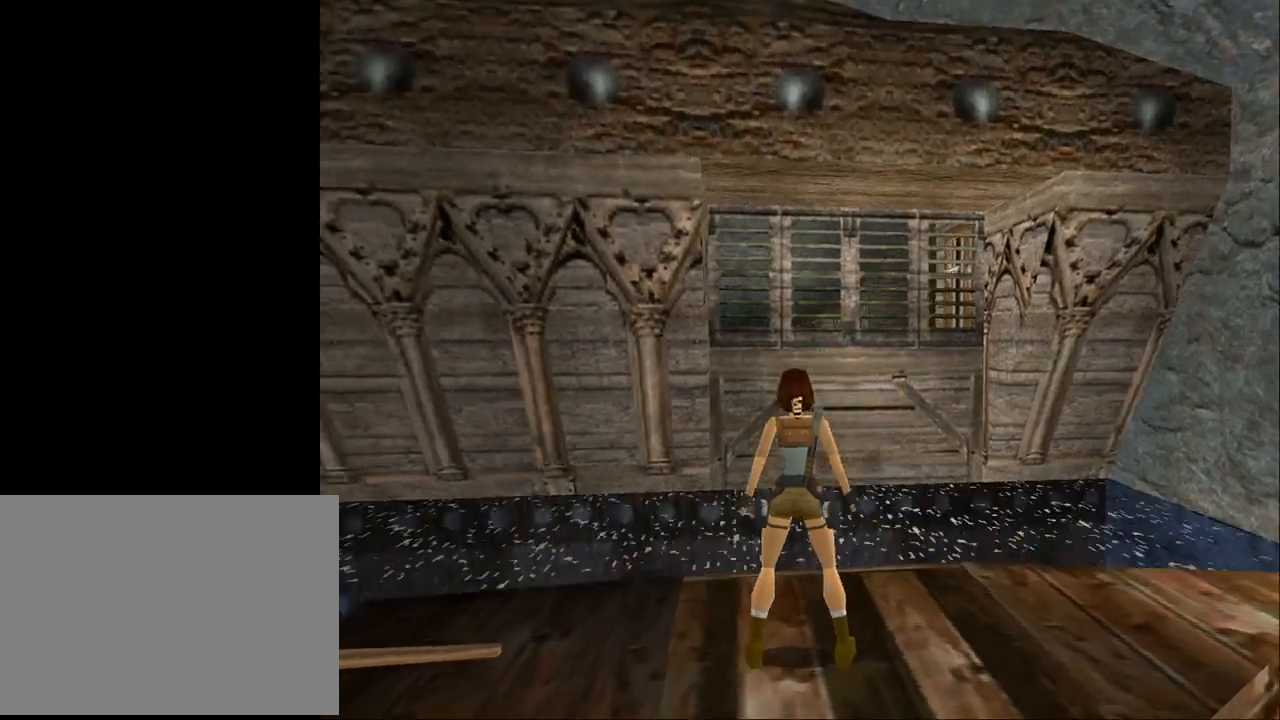
{"buttons": ["L2"], "events": [[133, "DPAD_UP", "up"], [167, "DPAD_LEFT", "up"]]}
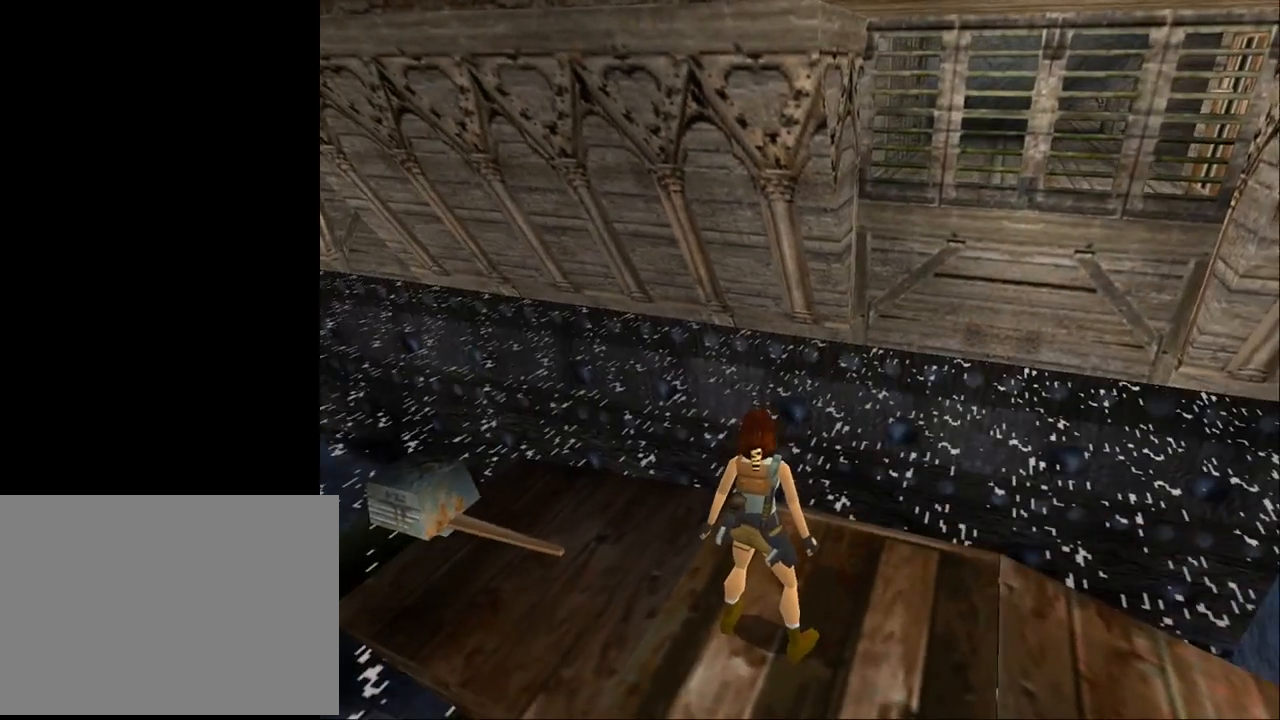
{"buttons": ["L2"], "events": []}
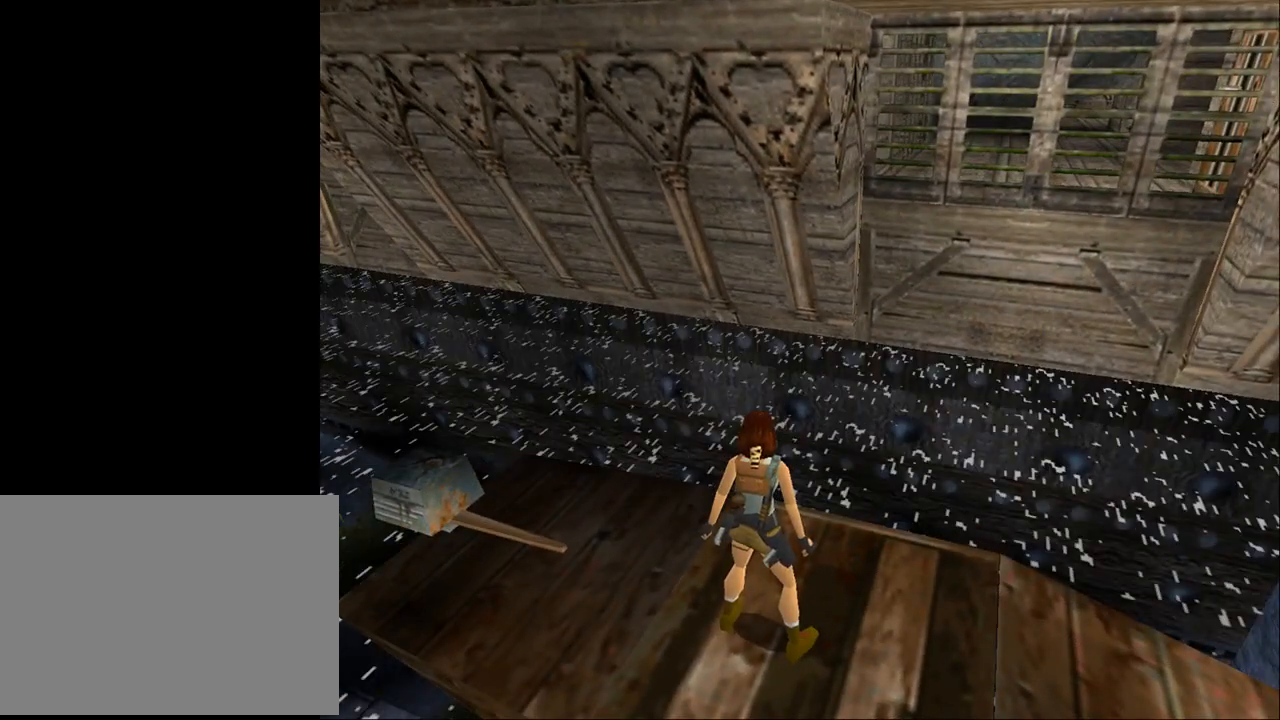
{"buttons": ["L2"], "events": [[167, "DPAD_DOWN", "down"], [467, "DPAD_DOWN", "up"]]}
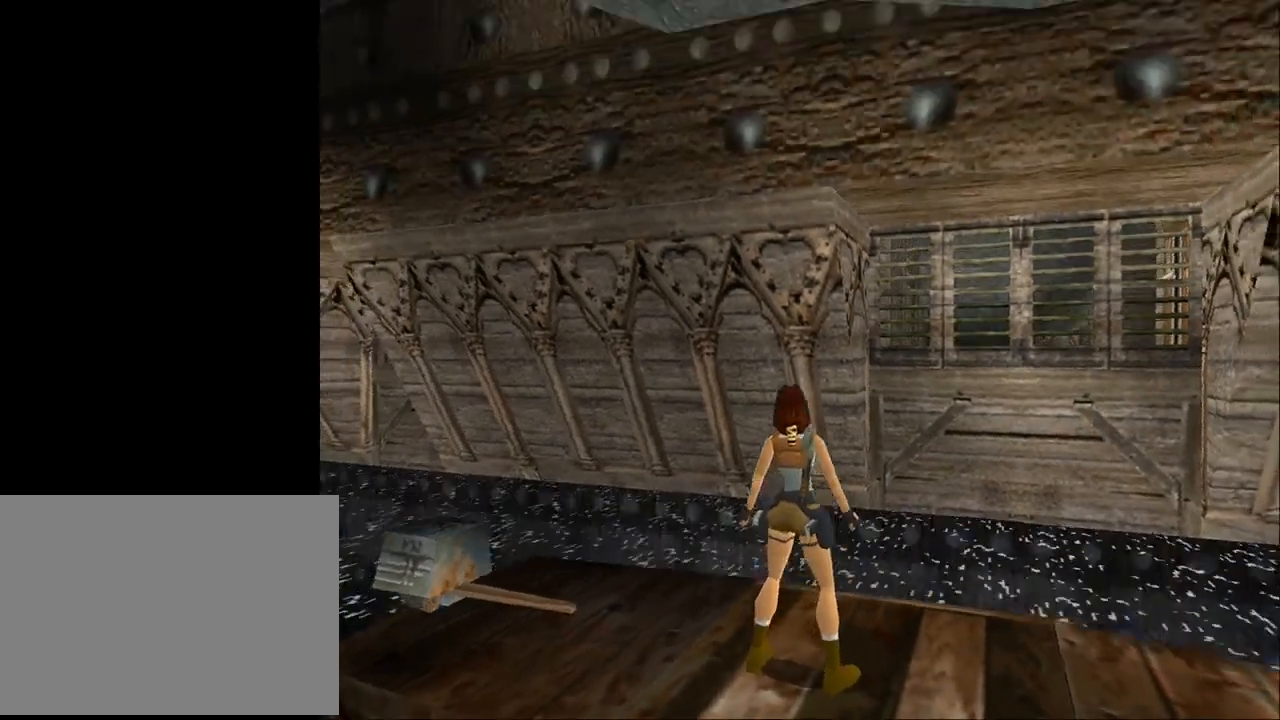
{"buttons": ["L2"], "events": []}
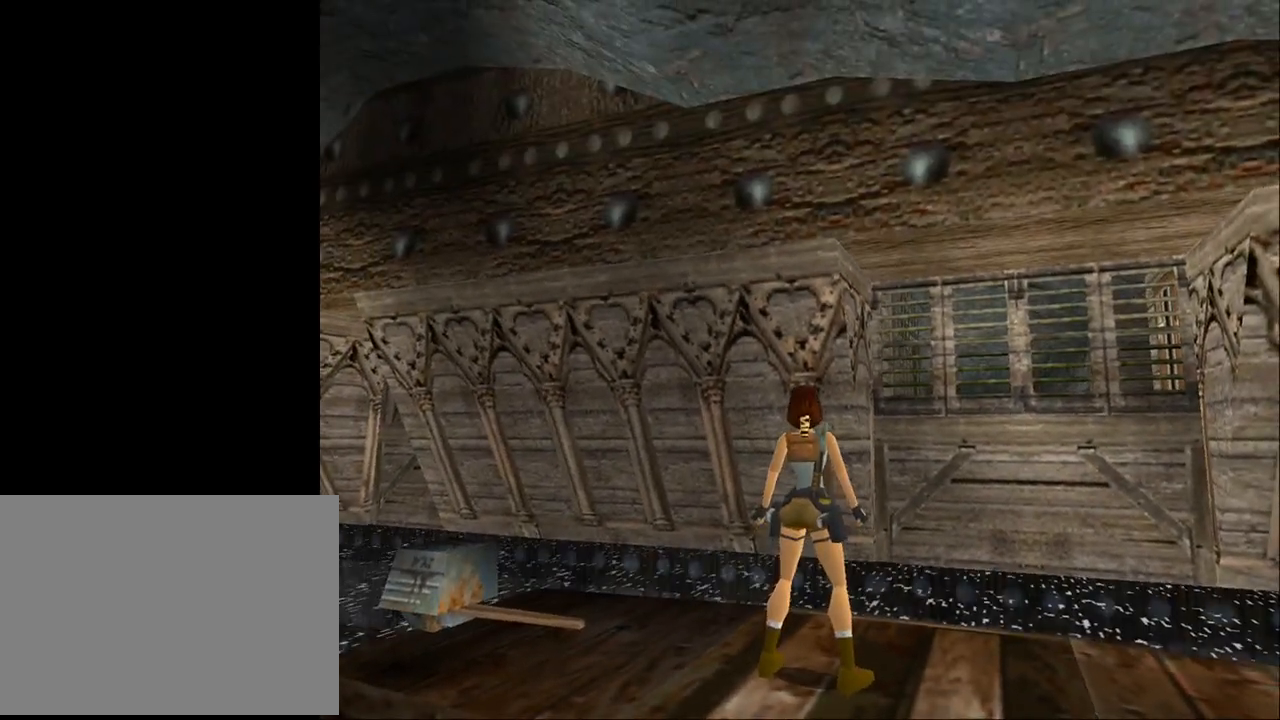
{"buttons": ["L2"], "events": []}
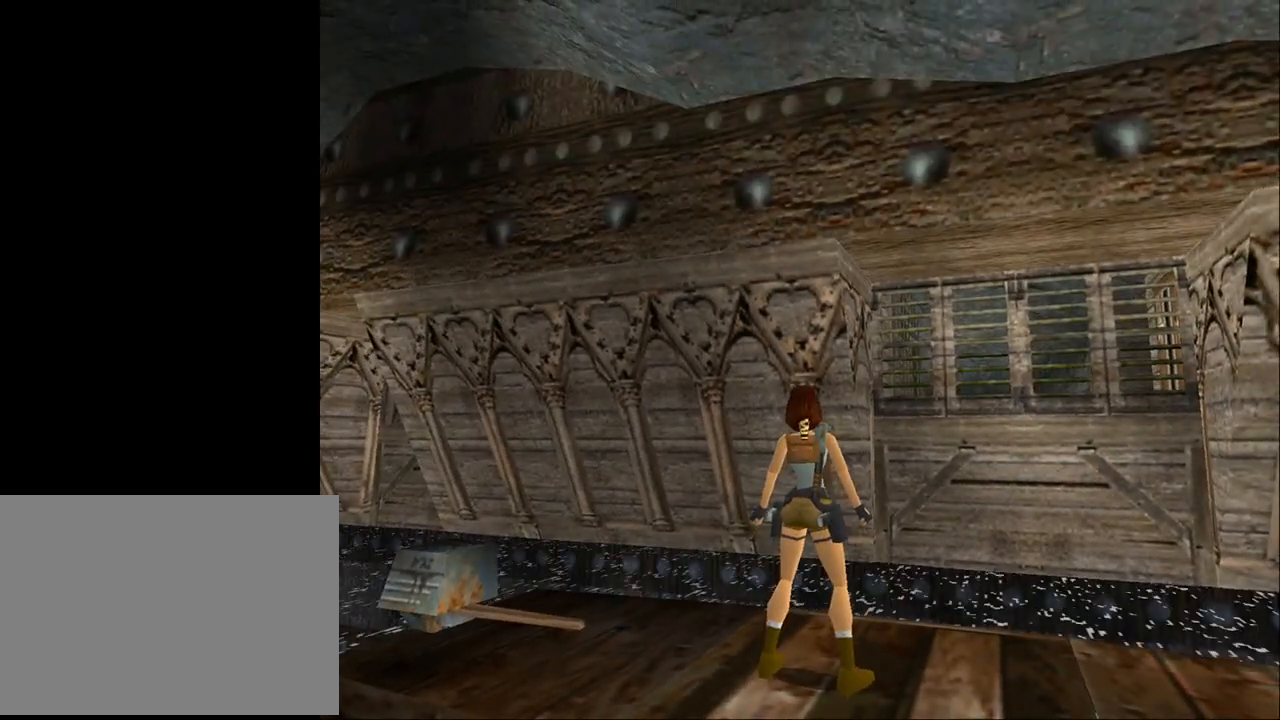
{"buttons": ["L2", "DPAD_RIGHT"], "events": [[100, "DPAD_RIGHT", "down"]]}
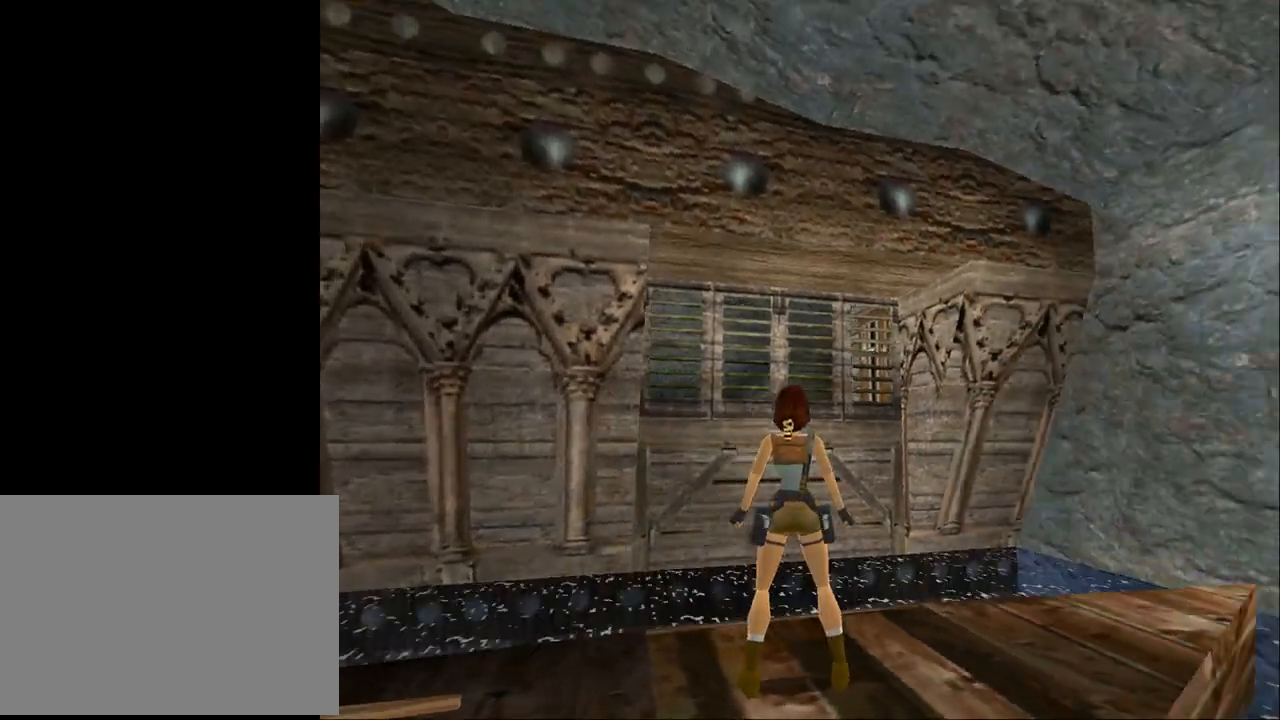
{"buttons": ["L2"], "events": [[133, "DPAD_UP", "down"], [200, "DPAD_RIGHT", "up"], [300, "DPAD_UP", "up"]]}
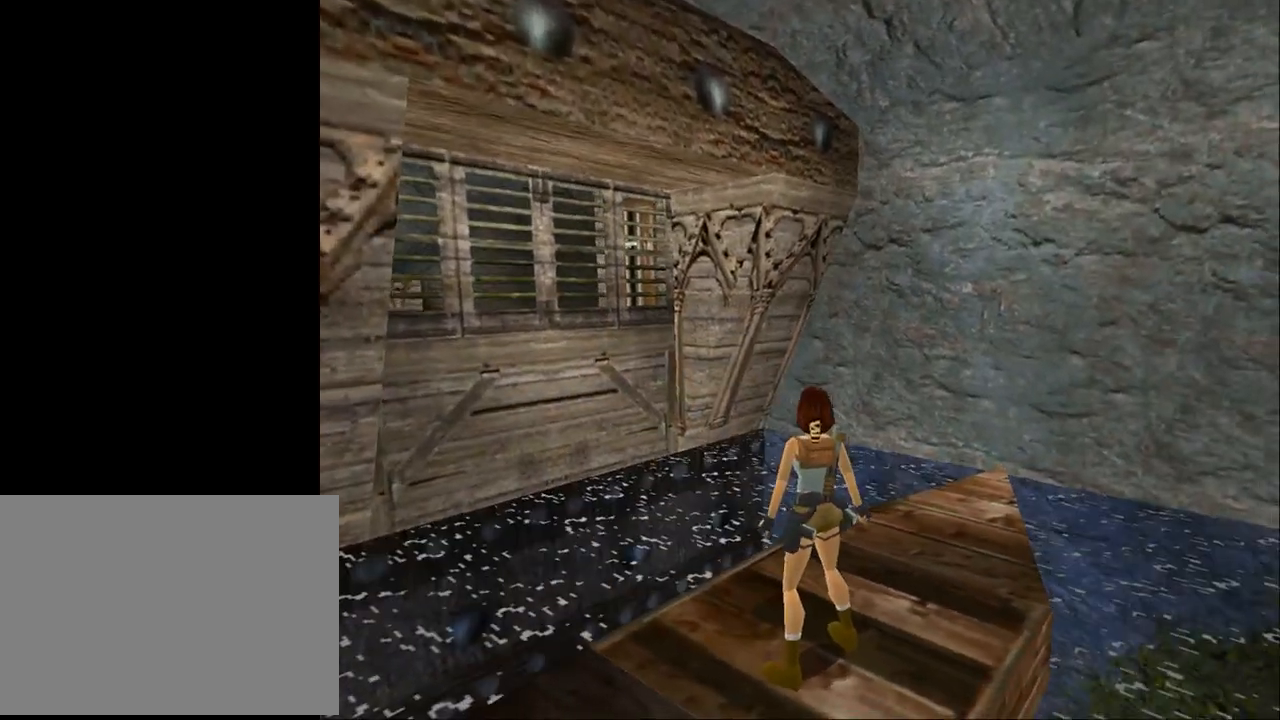
{"buttons": ["DPAD_LEFT"], "events": [[267, "DPAD_LEFT", "down"], [333, "L2", "up"]]}
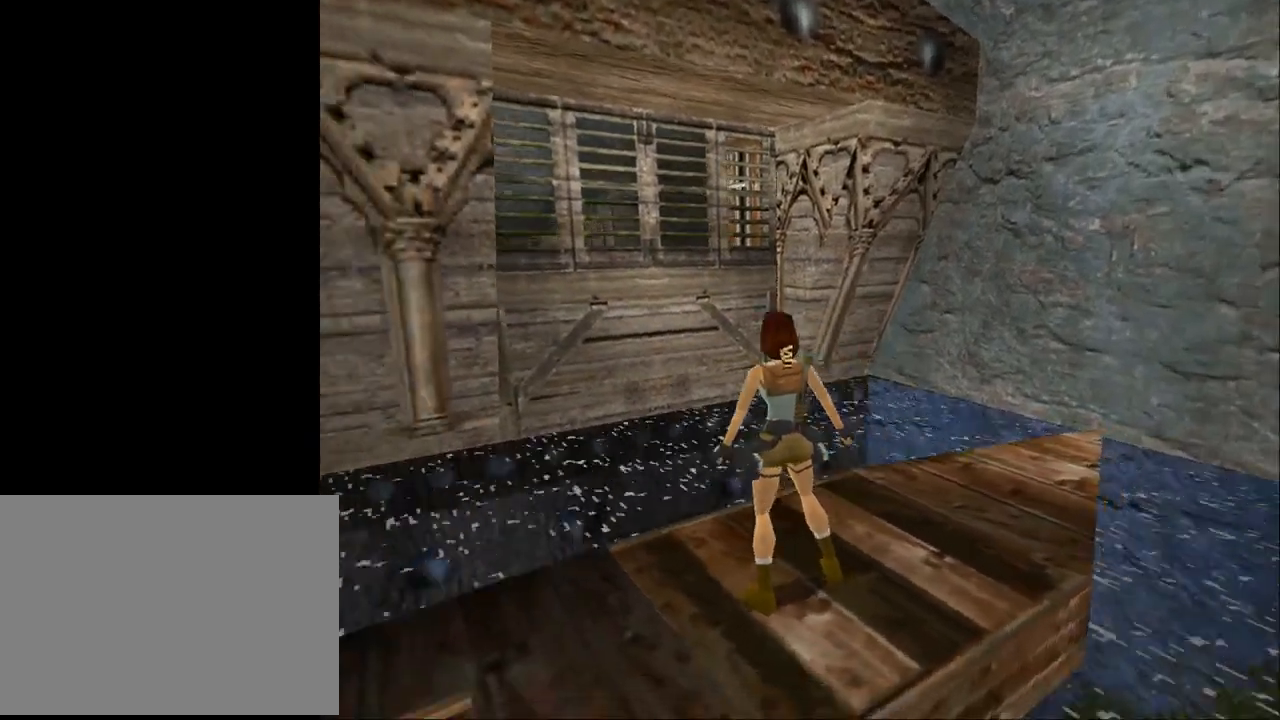
{"buttons": ["DPAD_LEFT"], "events": []}
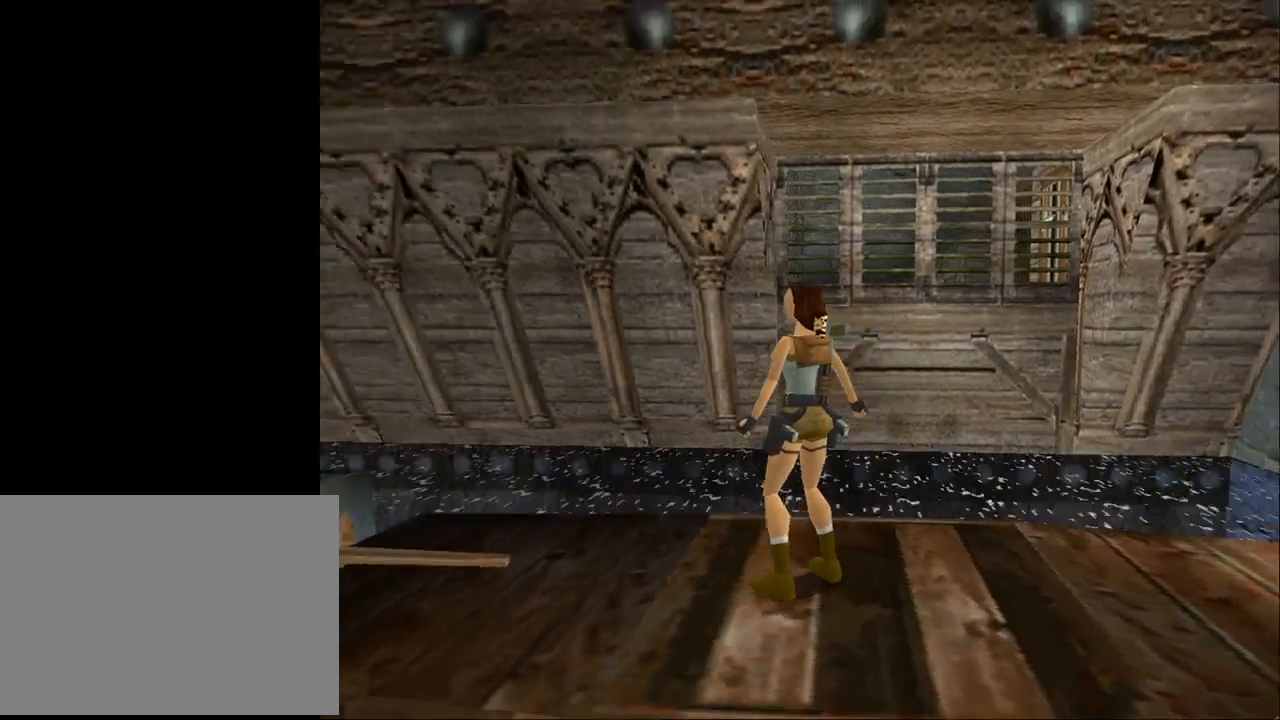
{"buttons": ["L2"], "events": [[400, "DPAD_LEFT", "up"], [433, "L2", "down"]]}
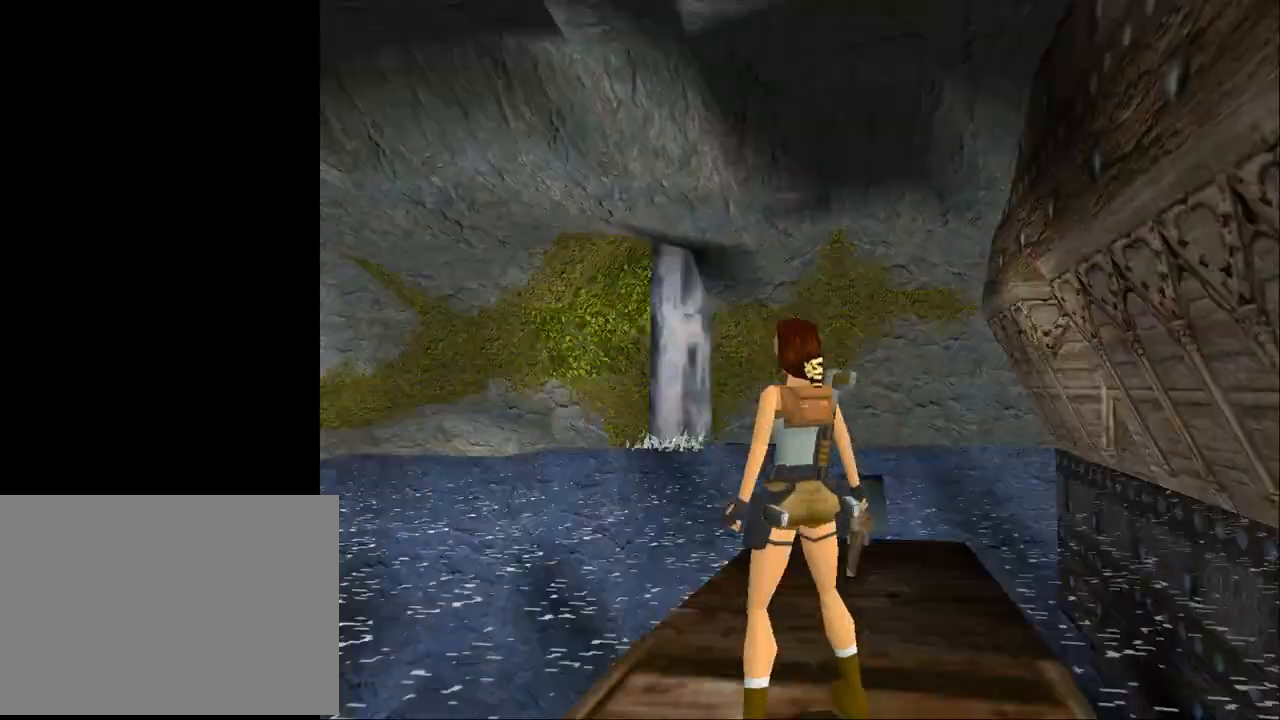
{"buttons": ["L2", "DPAD_UP"], "events": [[467, "DPAD_UP", "down"]]}
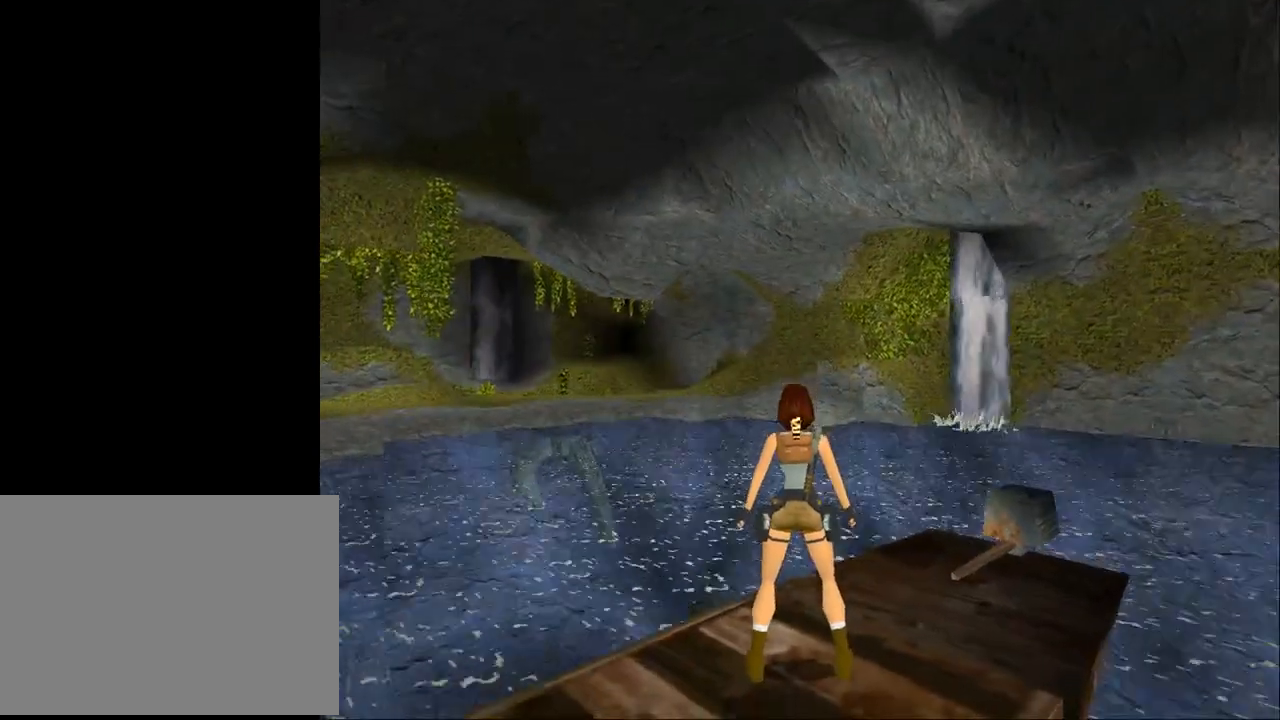
{"buttons": ["L2"], "events": [[100, "DPAD_UP", "up"]]}
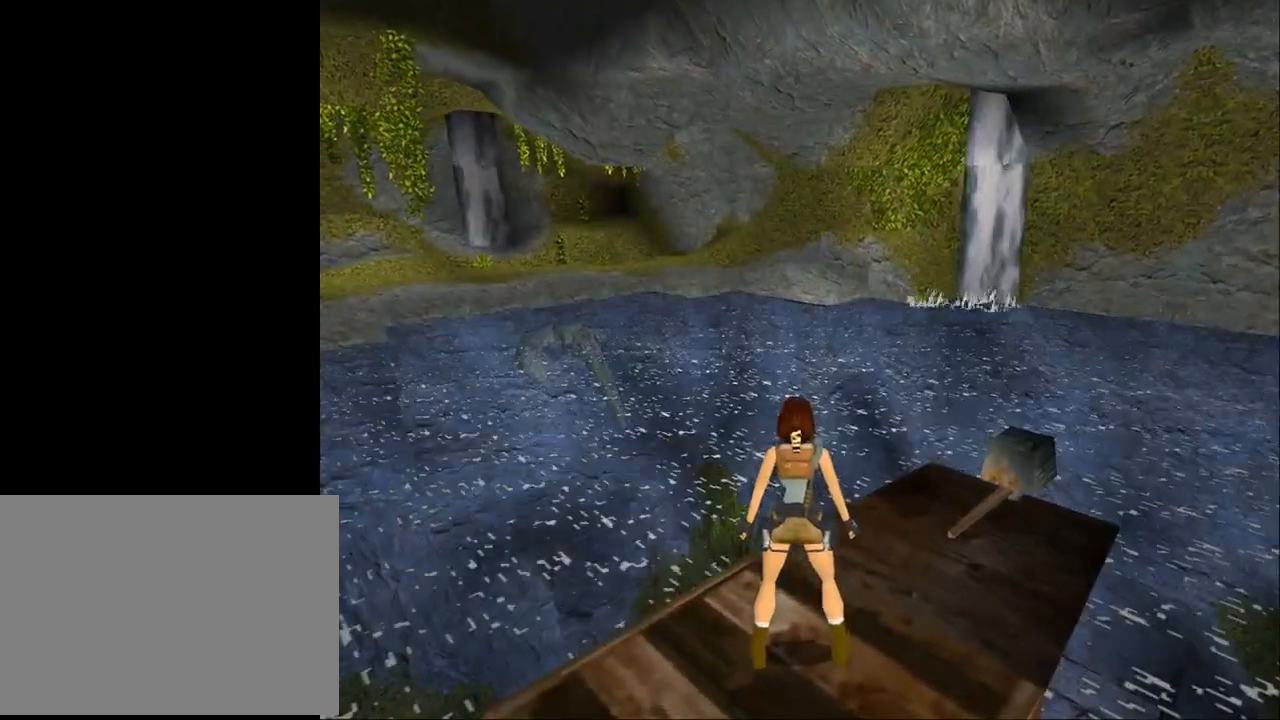
{"buttons": ["L2", "DPAD_LEFT"], "events": [[233, "DPAD_LEFT", "down"]]}
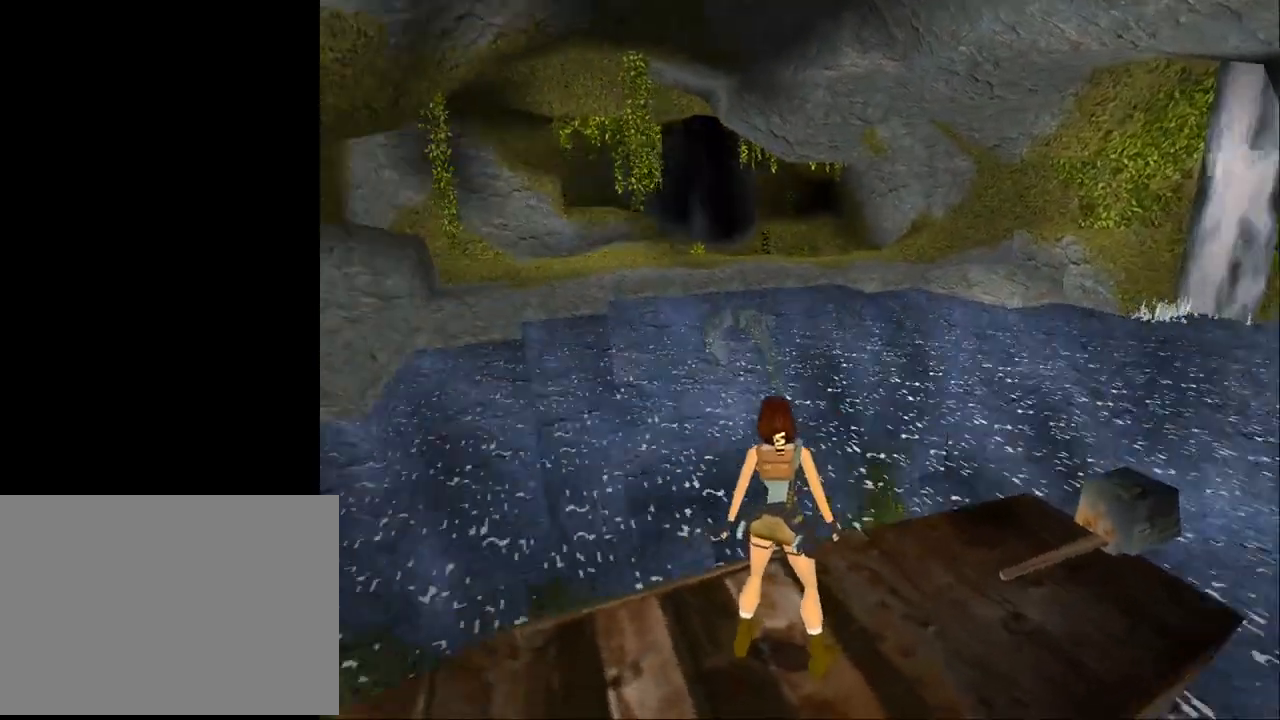
{"buttons": ["L2", "DPAD_DOWN"], "events": [[33, "DPAD_LEFT", "up"], [267, "DPAD_DOWN", "down"]]}
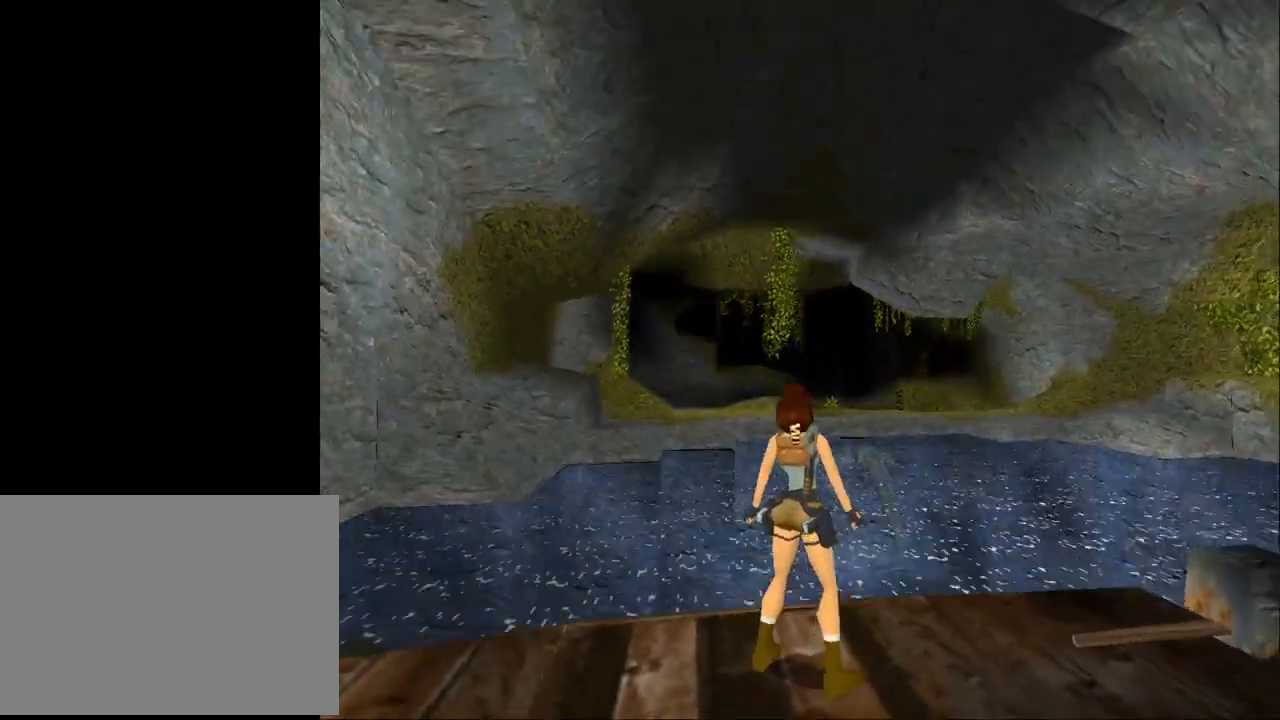
{"buttons": ["L2", "DPAD_RIGHT"], "events": [[67, "DPAD_LEFT", "down"], [100, "DPAD_DOWN", "up"], [133, "DPAD_LEFT", "up"], [433, "DPAD_RIGHT", "down"]]}
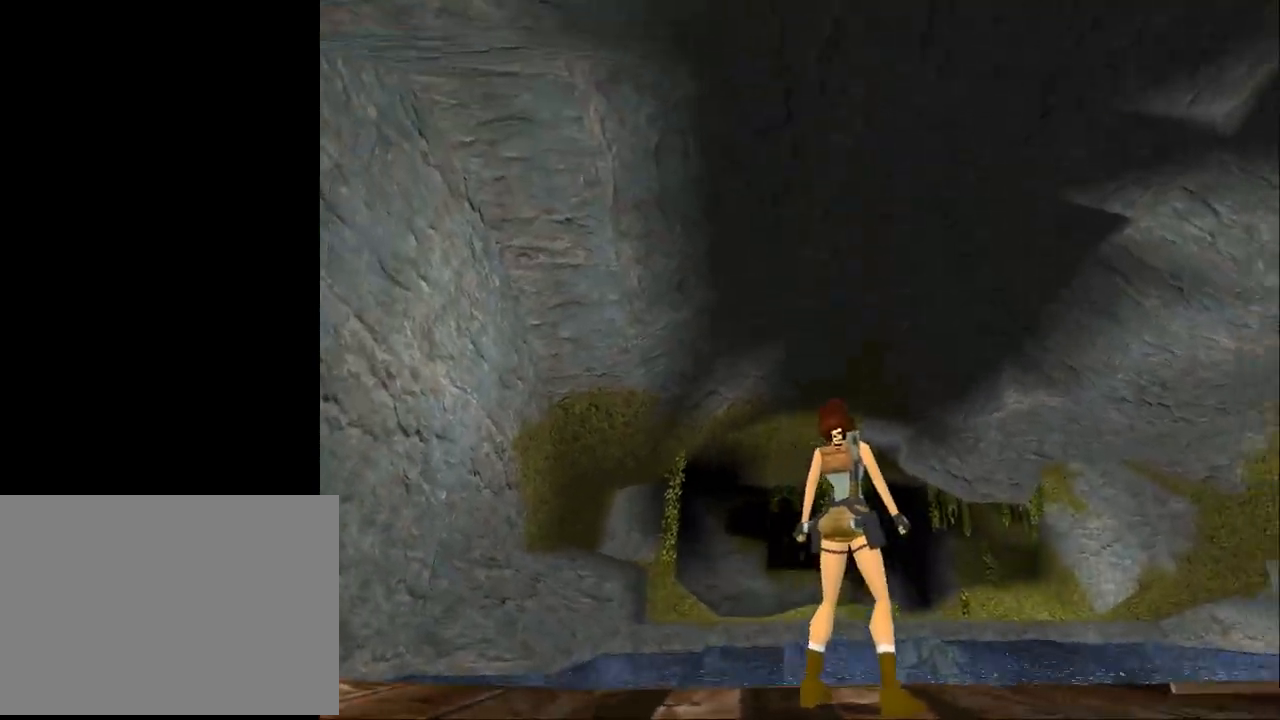
{"buttons": ["L2", "DPAD_RIGHT"], "events": []}